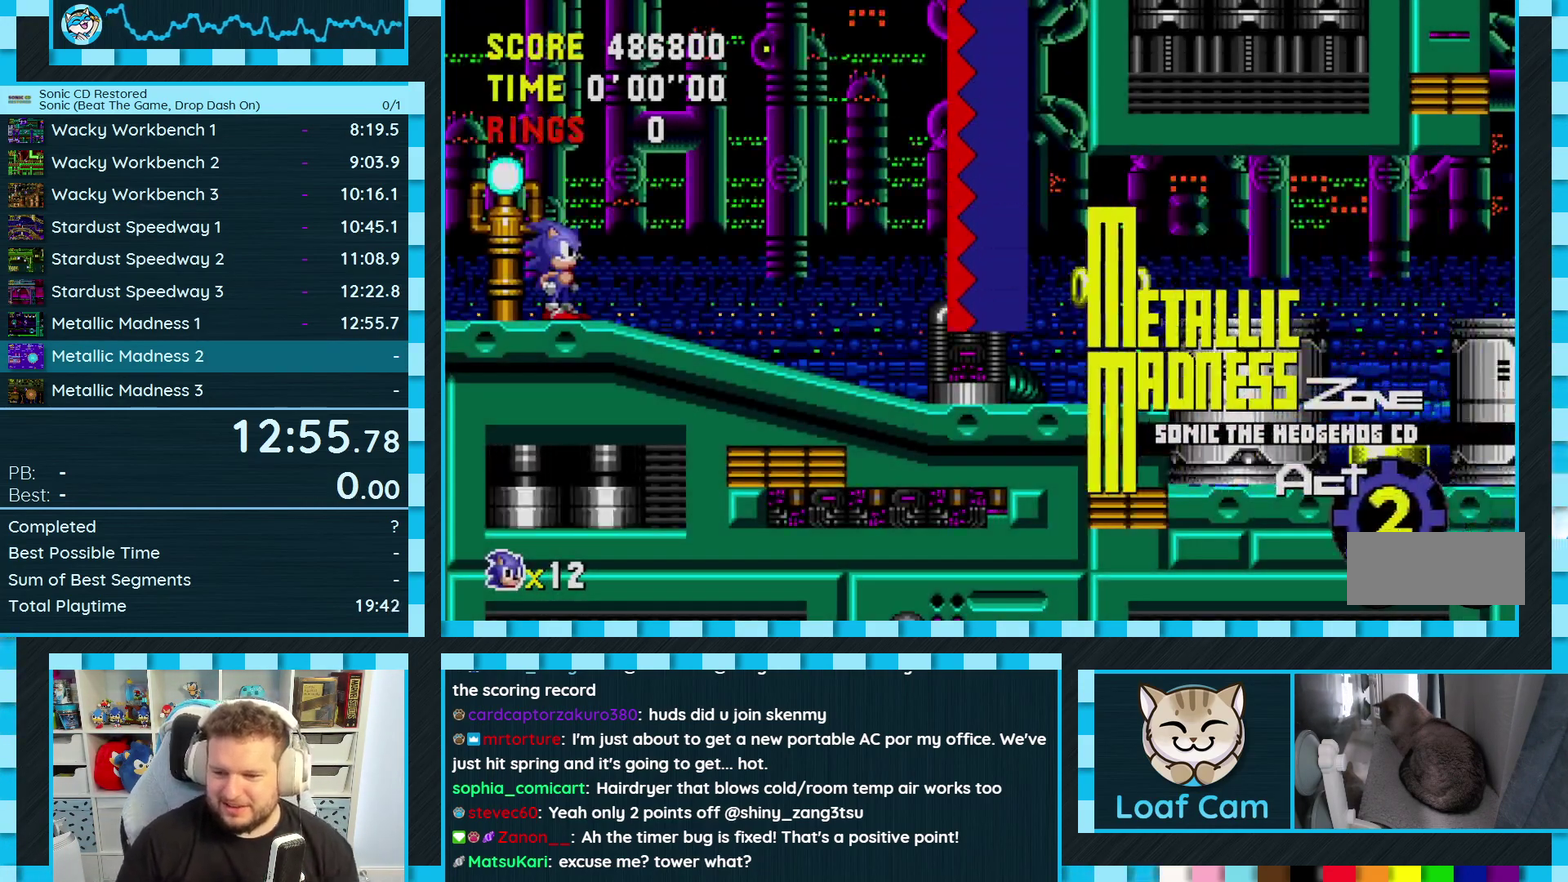
Gameplay with a controller (Xbox layout); each line is a JSON object with the inputs held at the frame after it. "events" lists button and stick changes between this image and that frame as [ms after this image, input, new state], when the widget could be followed in between. Not read: L2 L3 R2 R3.
{"buttons": ["DPAD_UP"], "events": [[300, "DPAD_UP", "down"]]}
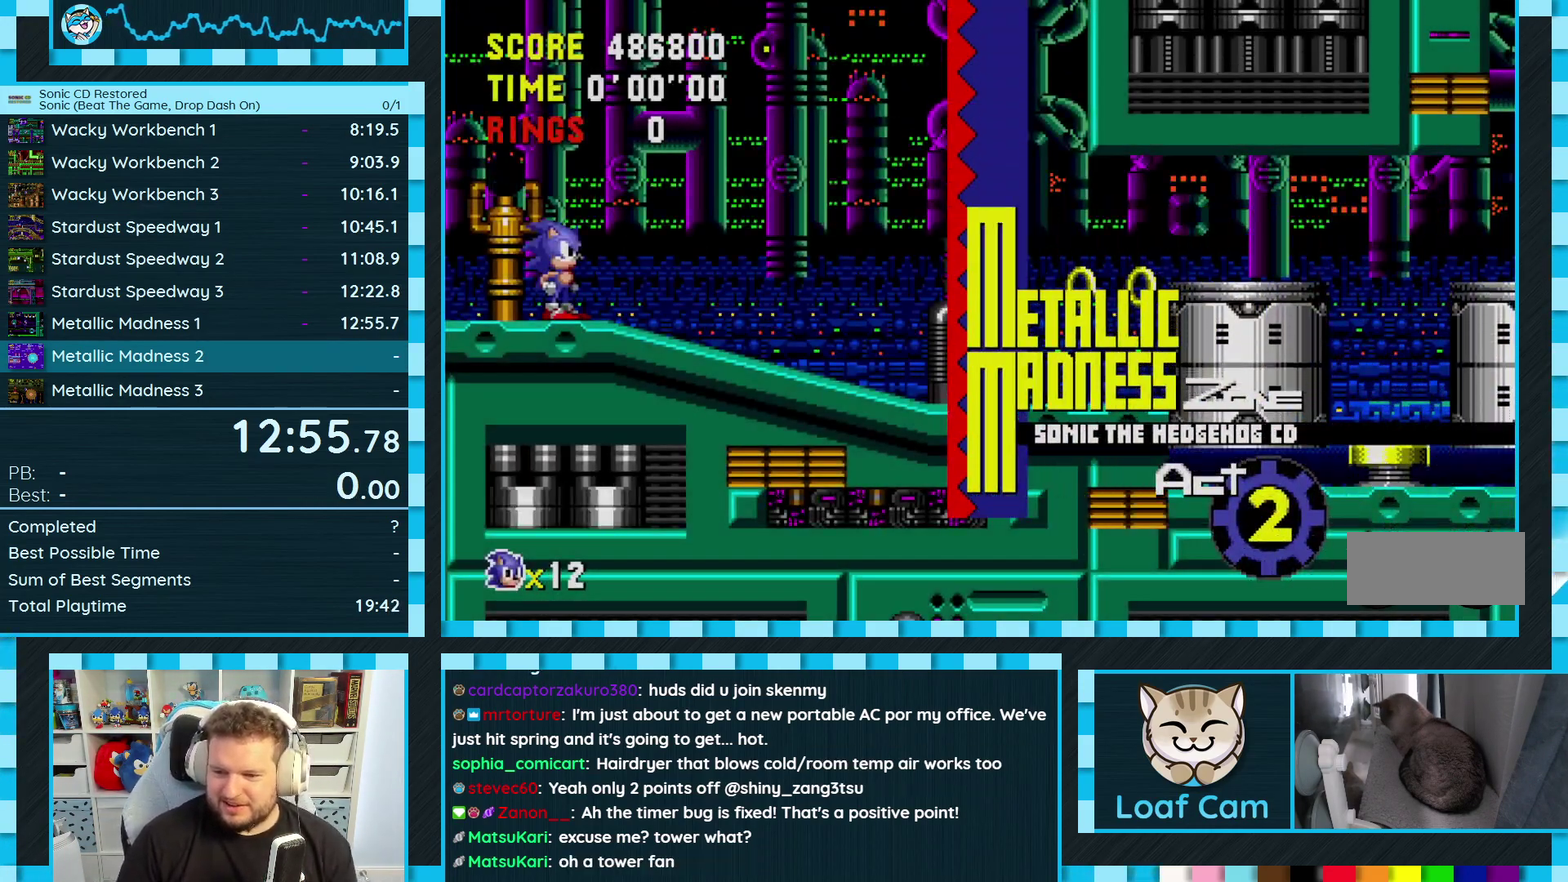
{"buttons": ["DPAD_UP"], "events": []}
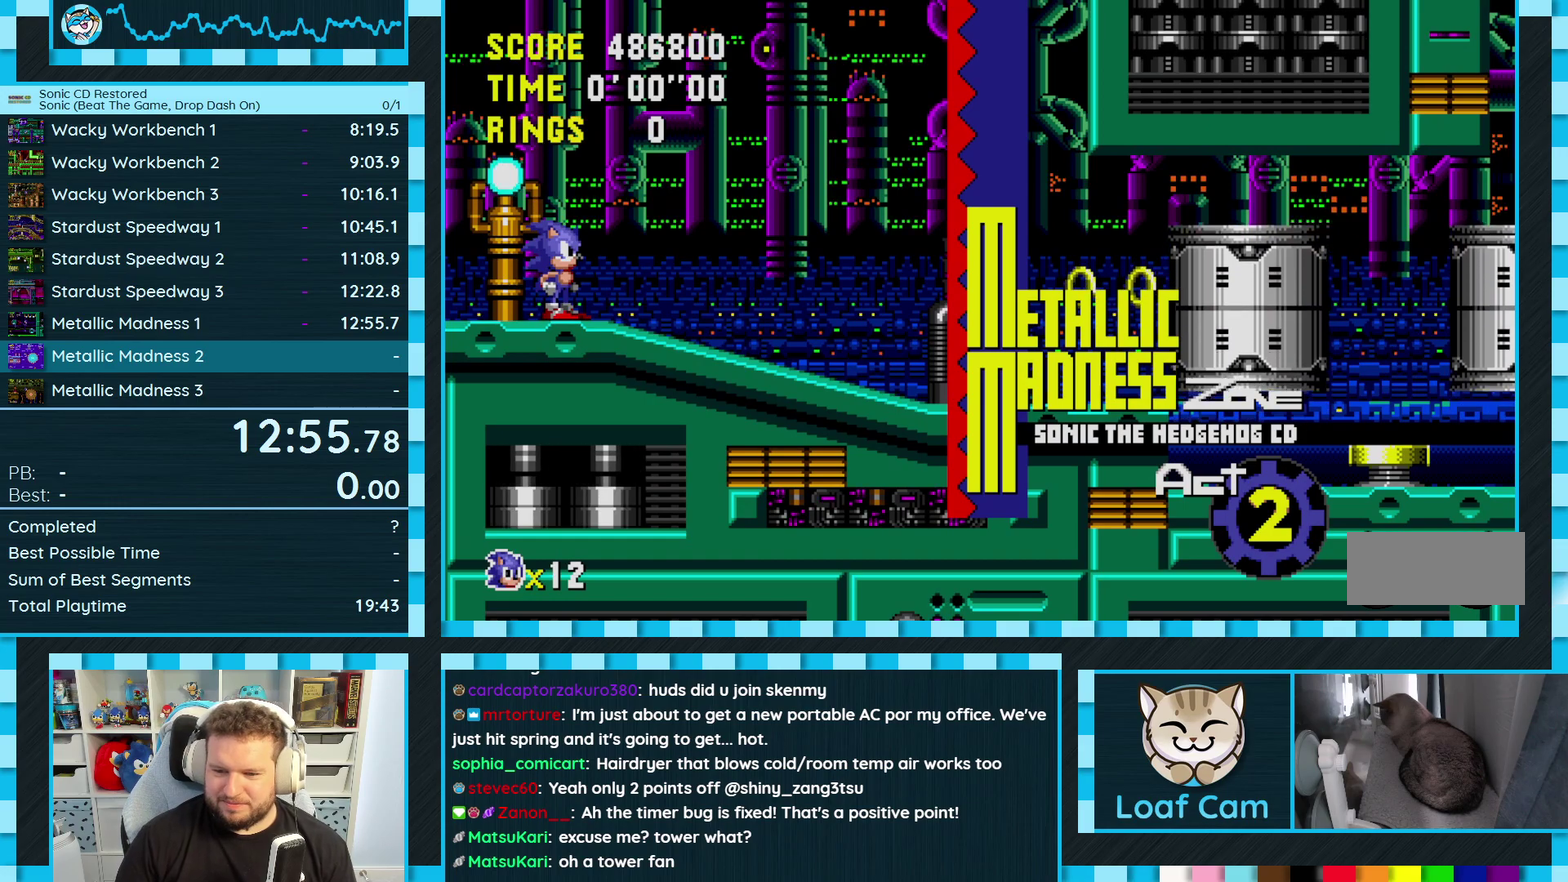
{"buttons": ["DPAD_UP"], "events": []}
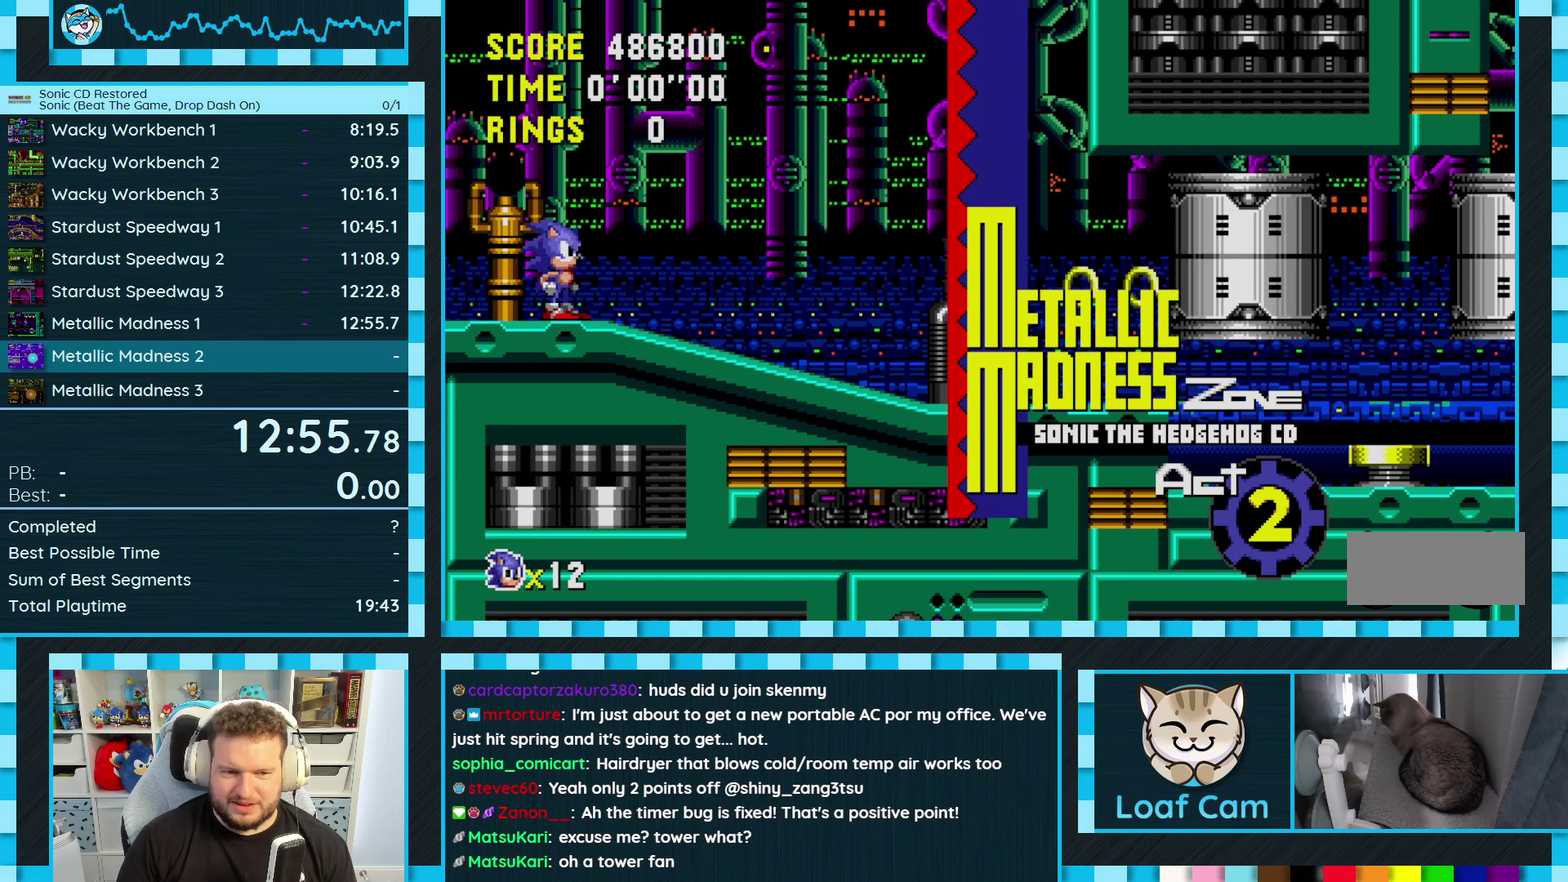
{"buttons": ["DPAD_UP"], "events": []}
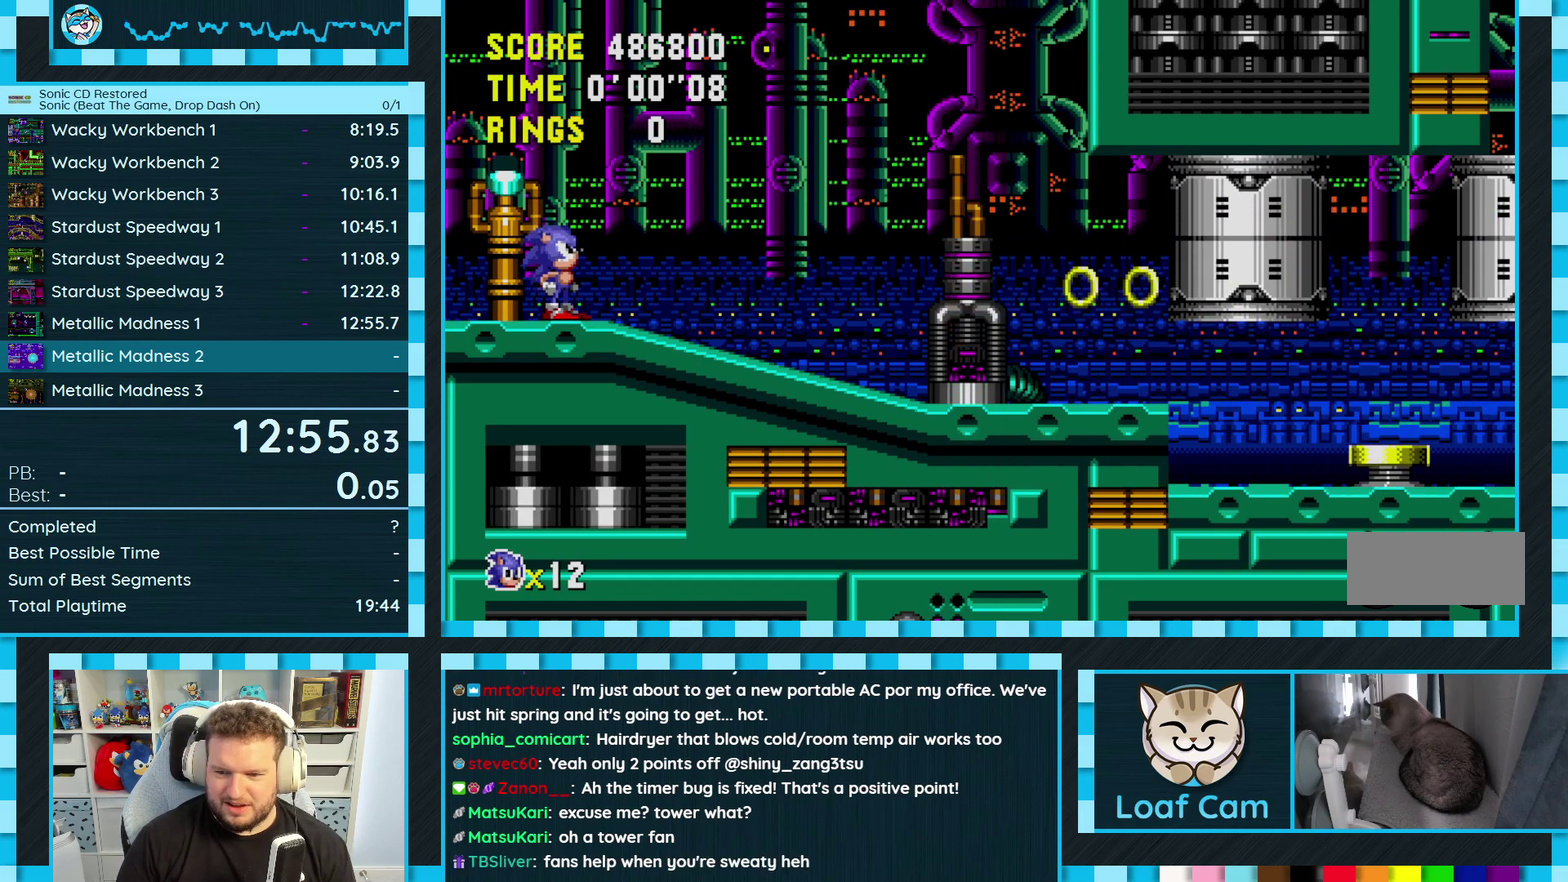
{"buttons": ["DPAD_UP"], "events": [[83, "A", "down"], [133, "A", "up"]]}
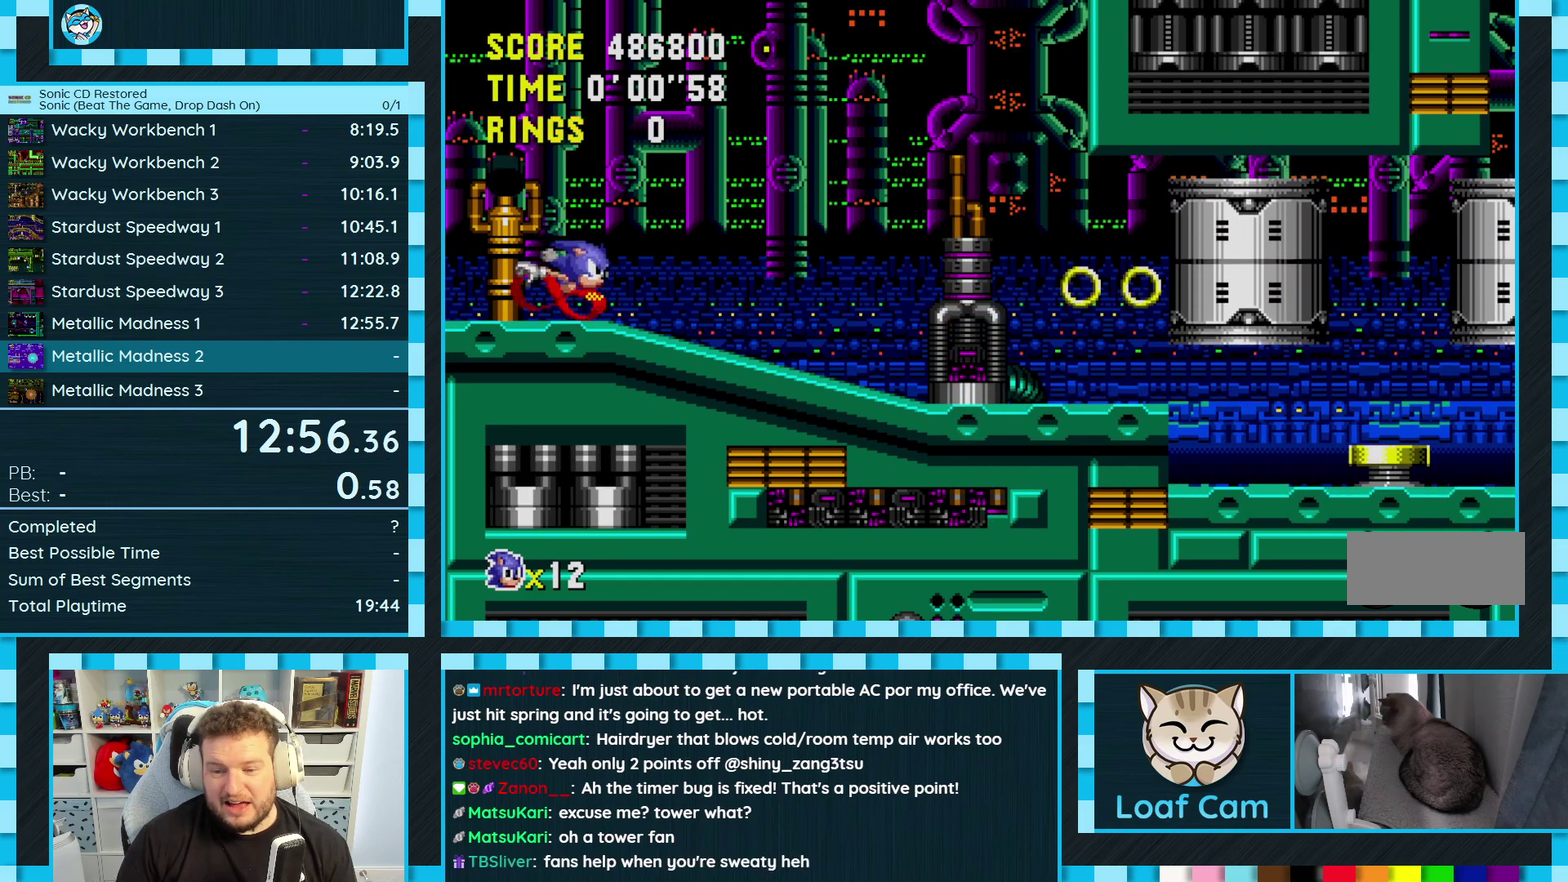
{"buttons": ["DPAD_UP"], "events": []}
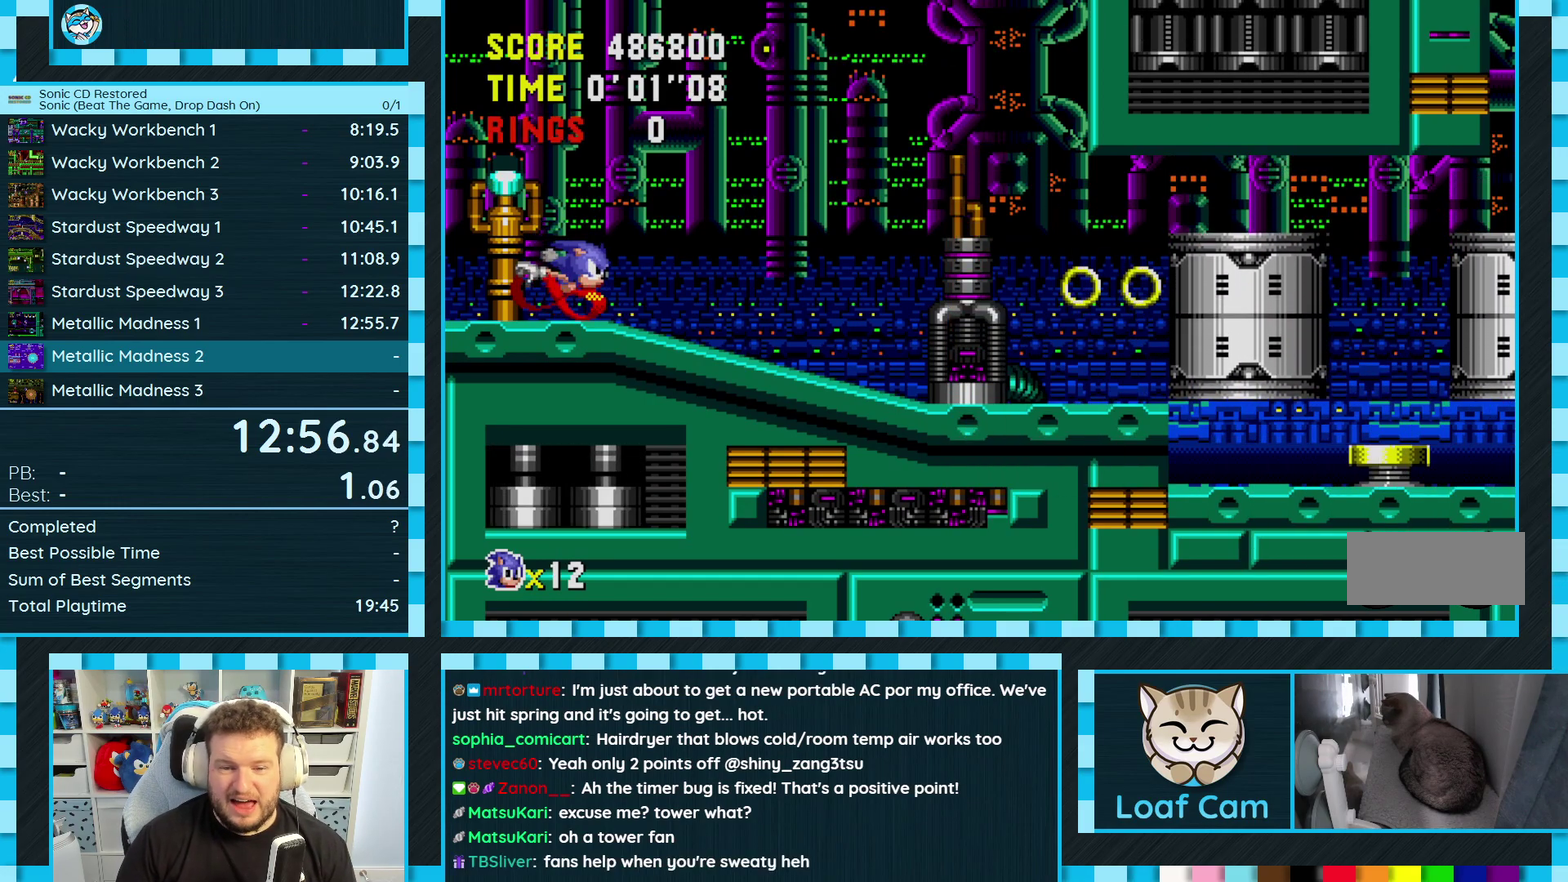
{"buttons": ["A", "DPAD_RIGHT"], "events": [[150, "DPAD_RIGHT", "down"], [167, "DPAD_UP", "up"], [333, "A", "down"]]}
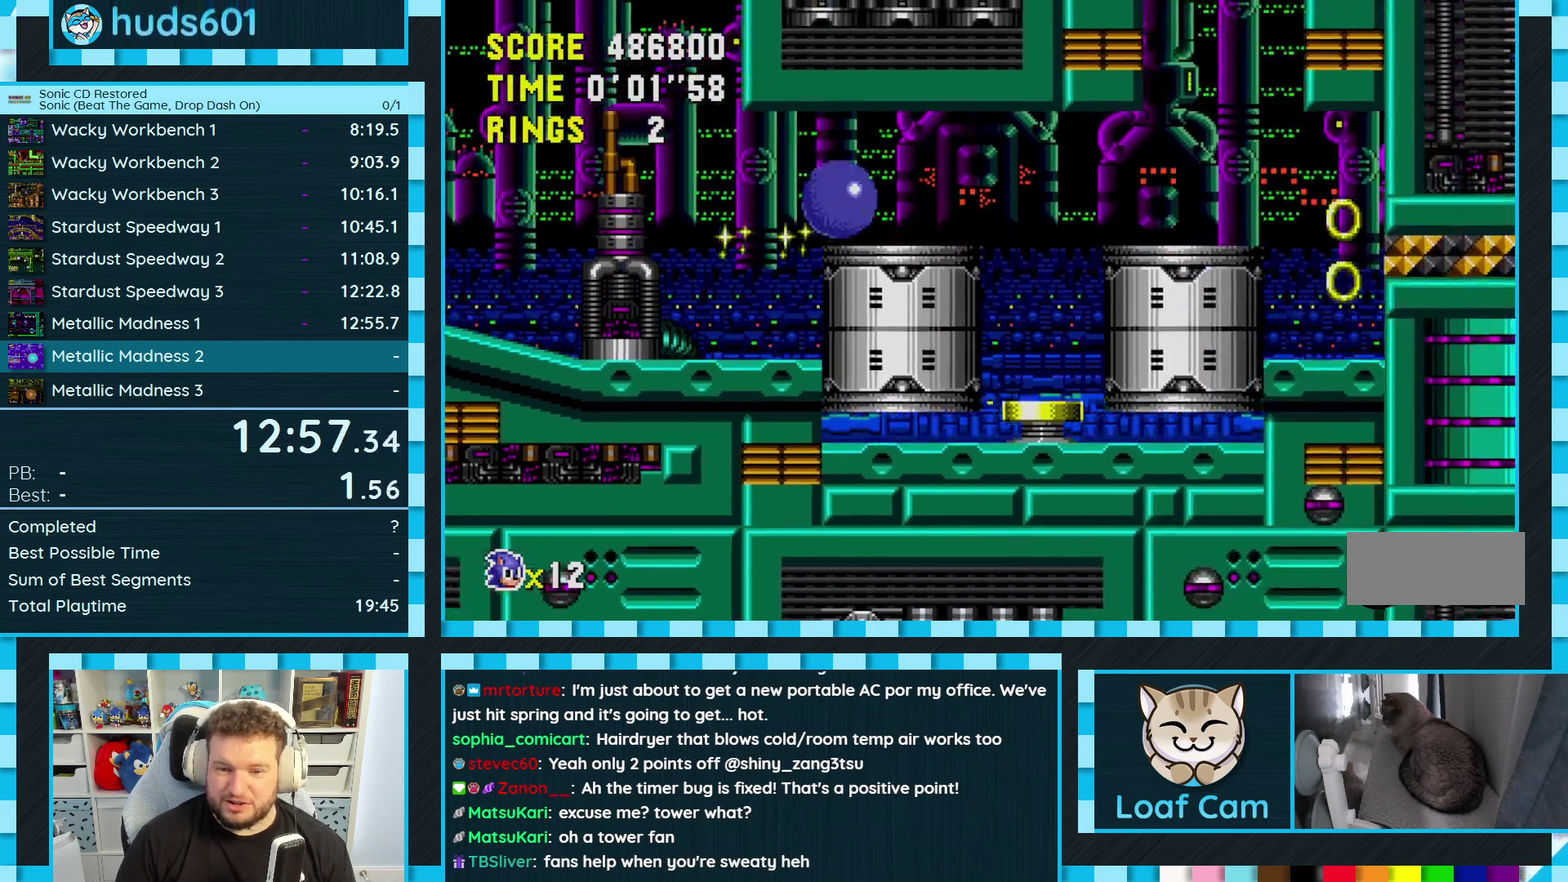
{"buttons": [], "events": [[217, "A", "up"], [400, "DPAD_RIGHT", "up"]]}
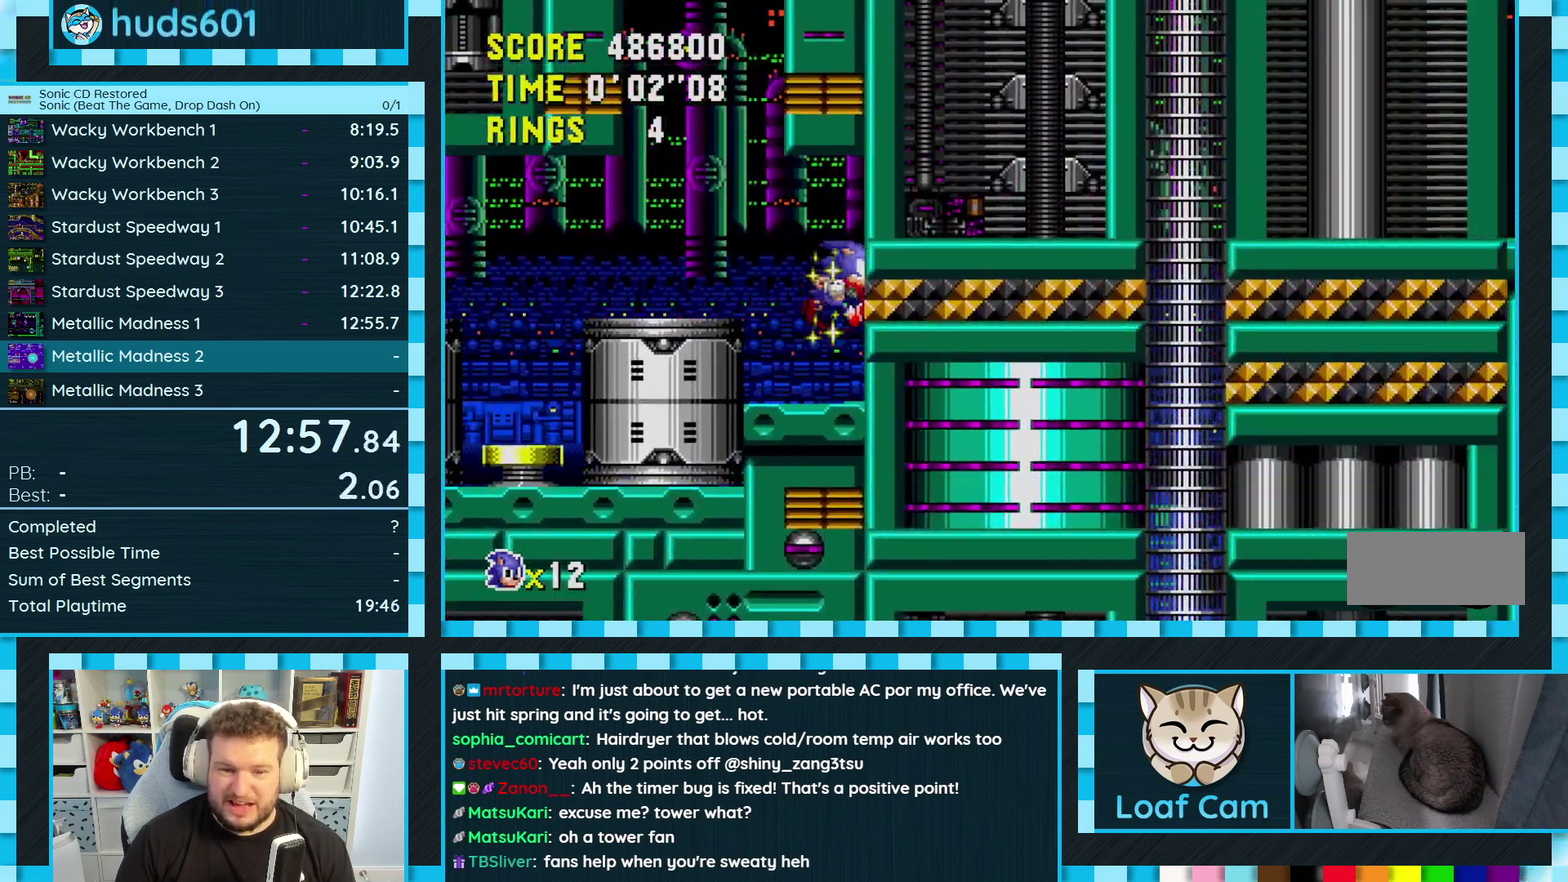
{"buttons": [], "events": [[17, "DPAD_LEFT", "down"], [300, "A", "down"], [383, "A", "up"], [500, "DPAD_LEFT", "up"]]}